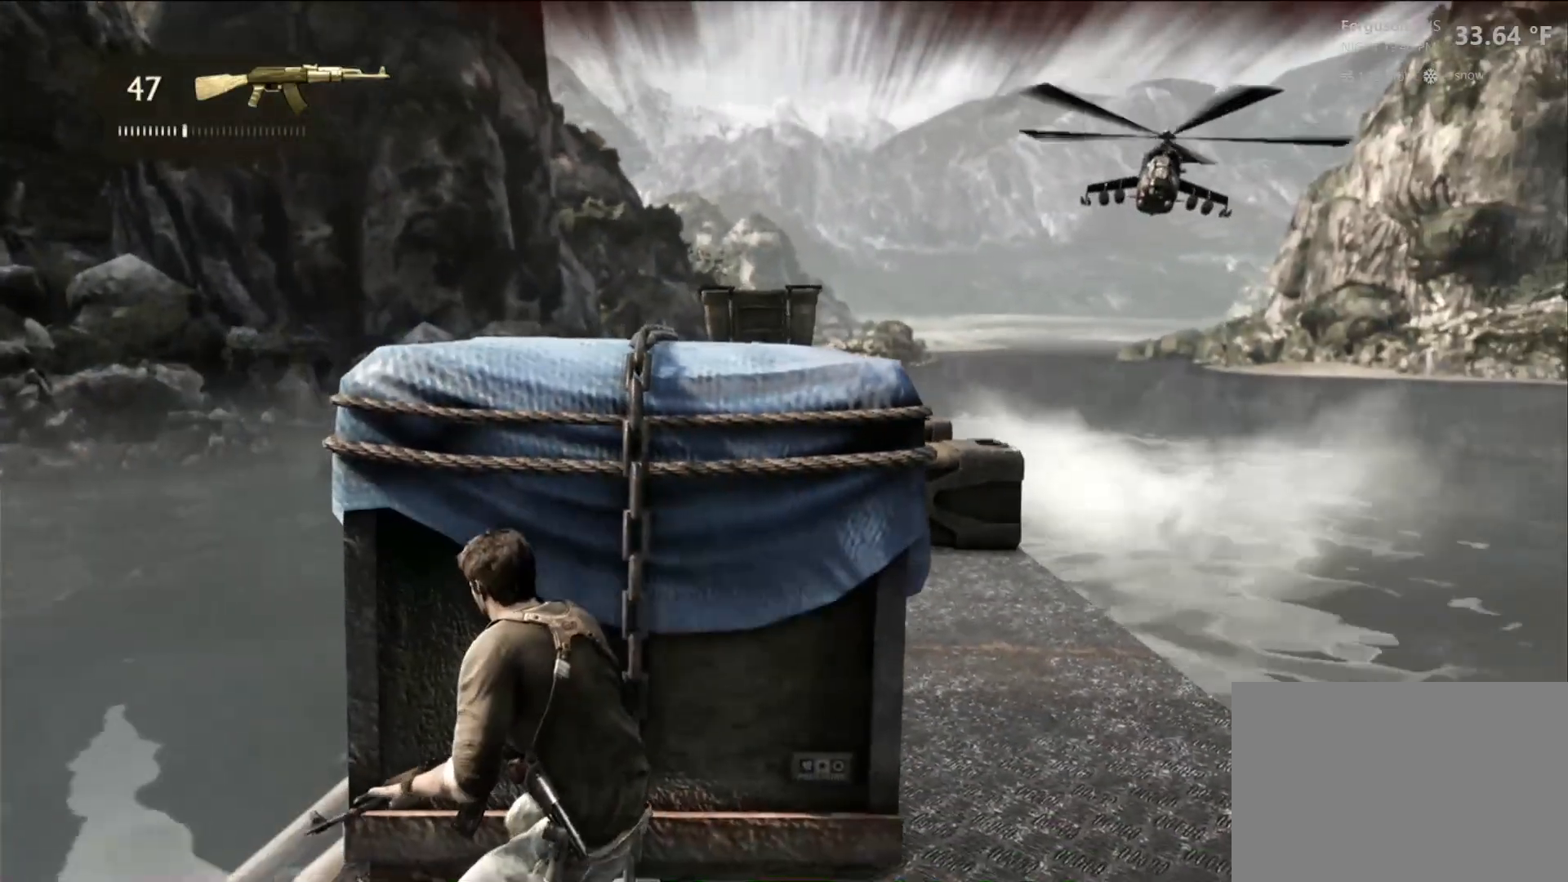
Gameplay with a controller (PlayStation layout); each line is a JSON object with the inputs held at the frame after it. "events" lists button and stick changes between this image and that frame as [ms after this image, input, new state], when the widget could be followed in between. Not read: R3.
{"buttons": [], "left_stick": "up", "right_stick": "right", "events": [[133, "R1", "up"], [300, "left_stick", "up"], [483, "right_stick", "right"]]}
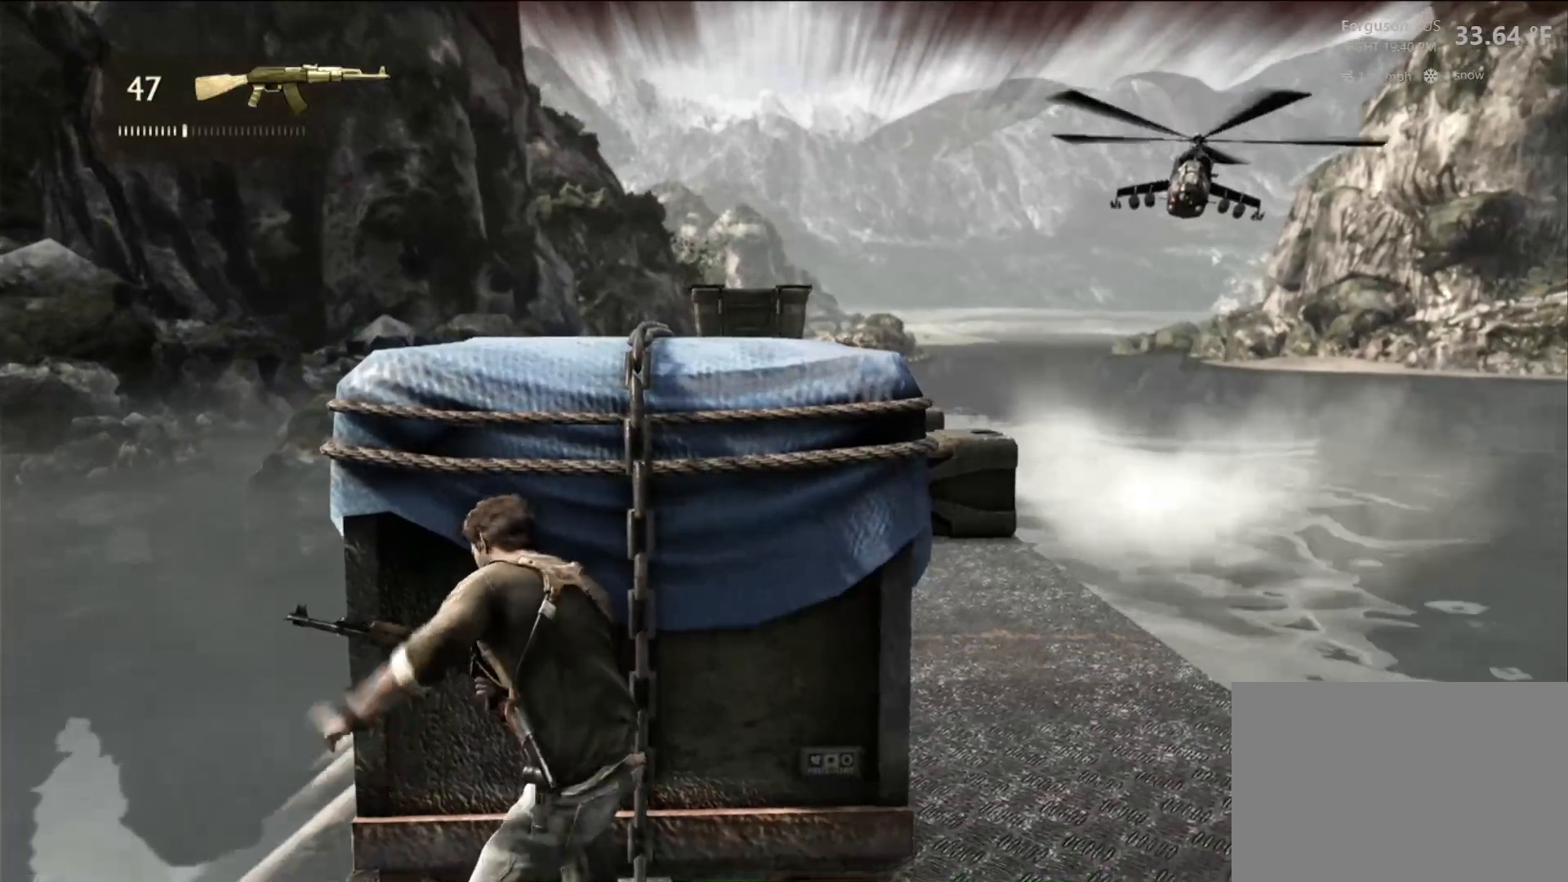
{"buttons": ["L2"], "left_stick": "center", "right_stick": "center", "events": [[83, "left_stick", "center"], [133, "right_stick", "center"], [300, "L2", "down"]]}
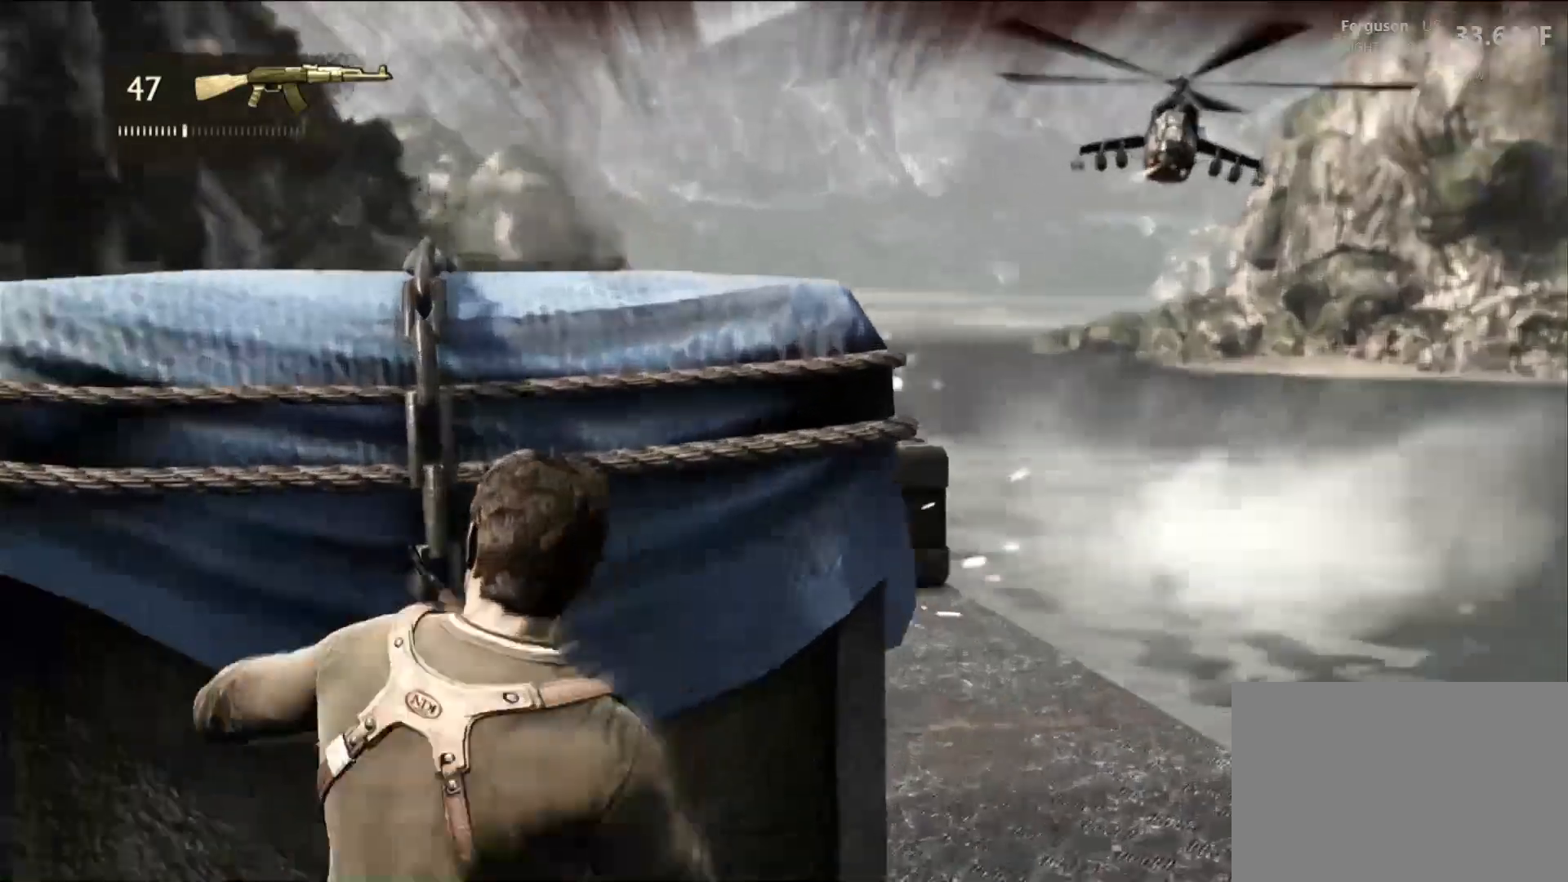
{"buttons": ["L2"], "left_stick": "center", "right_stick": "center", "events": [[217, "left_stick", "right"], [267, "right_stick", "left"], [417, "right_stick", "center"], [450, "left_stick", "center"]]}
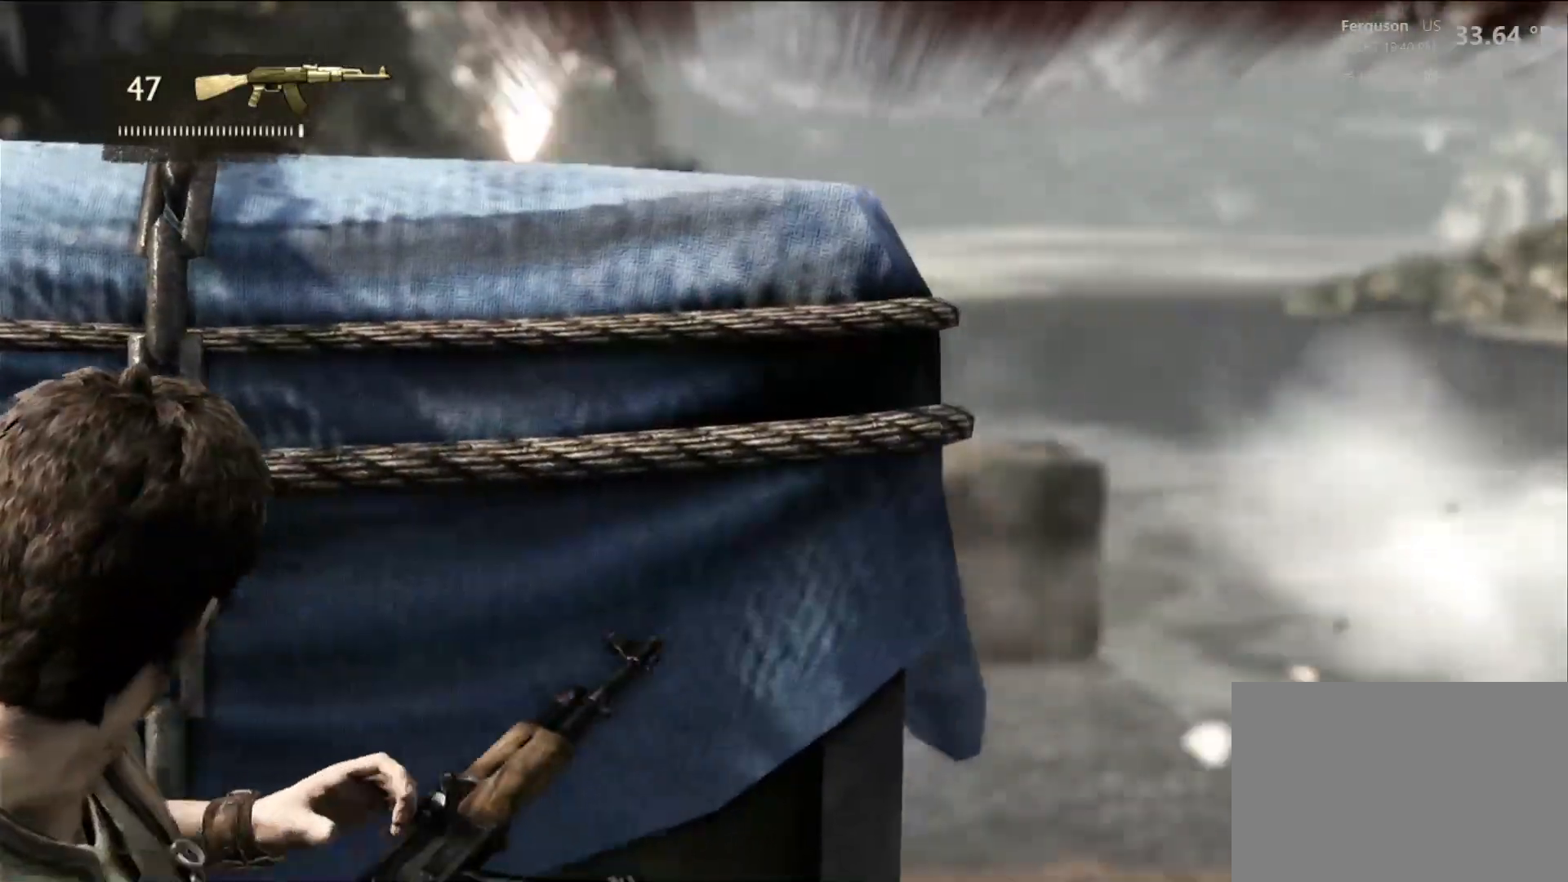
{"buttons": ["L2"], "left_stick": "center", "right_stick": "center"}
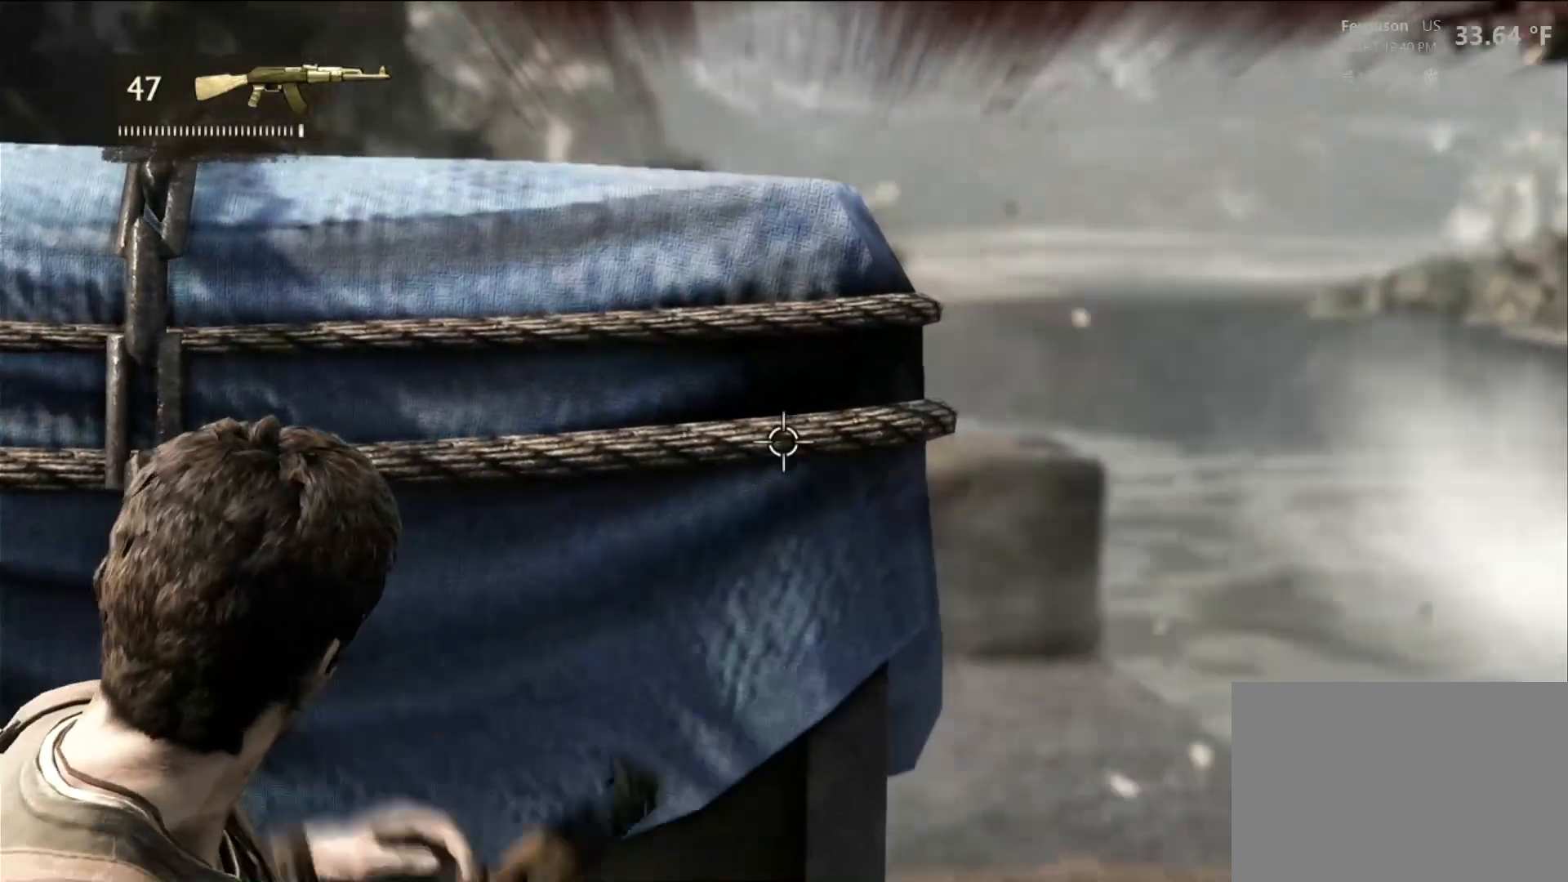
{"buttons": ["L2"], "left_stick": "up-left", "right_stick": "center", "events": [[300, "left_stick", "up-left"]]}
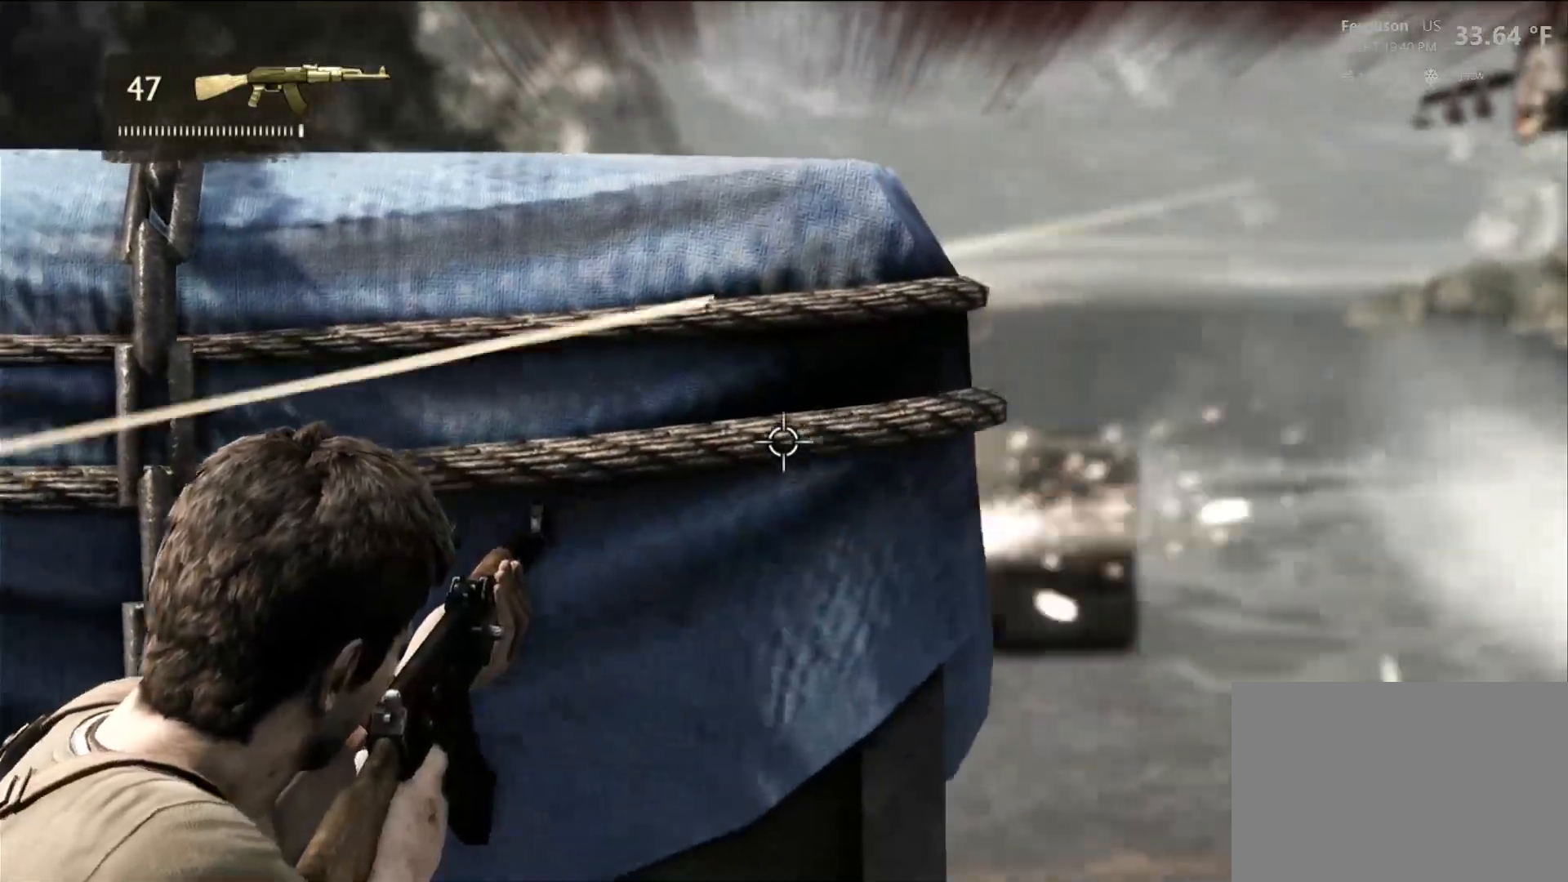
{"buttons": ["L2"], "left_stick": "center", "right_stick": "center", "events": [[167, "left_stick", "center"], [350, "right_stick", "right"], [483, "right_stick", "center"]]}
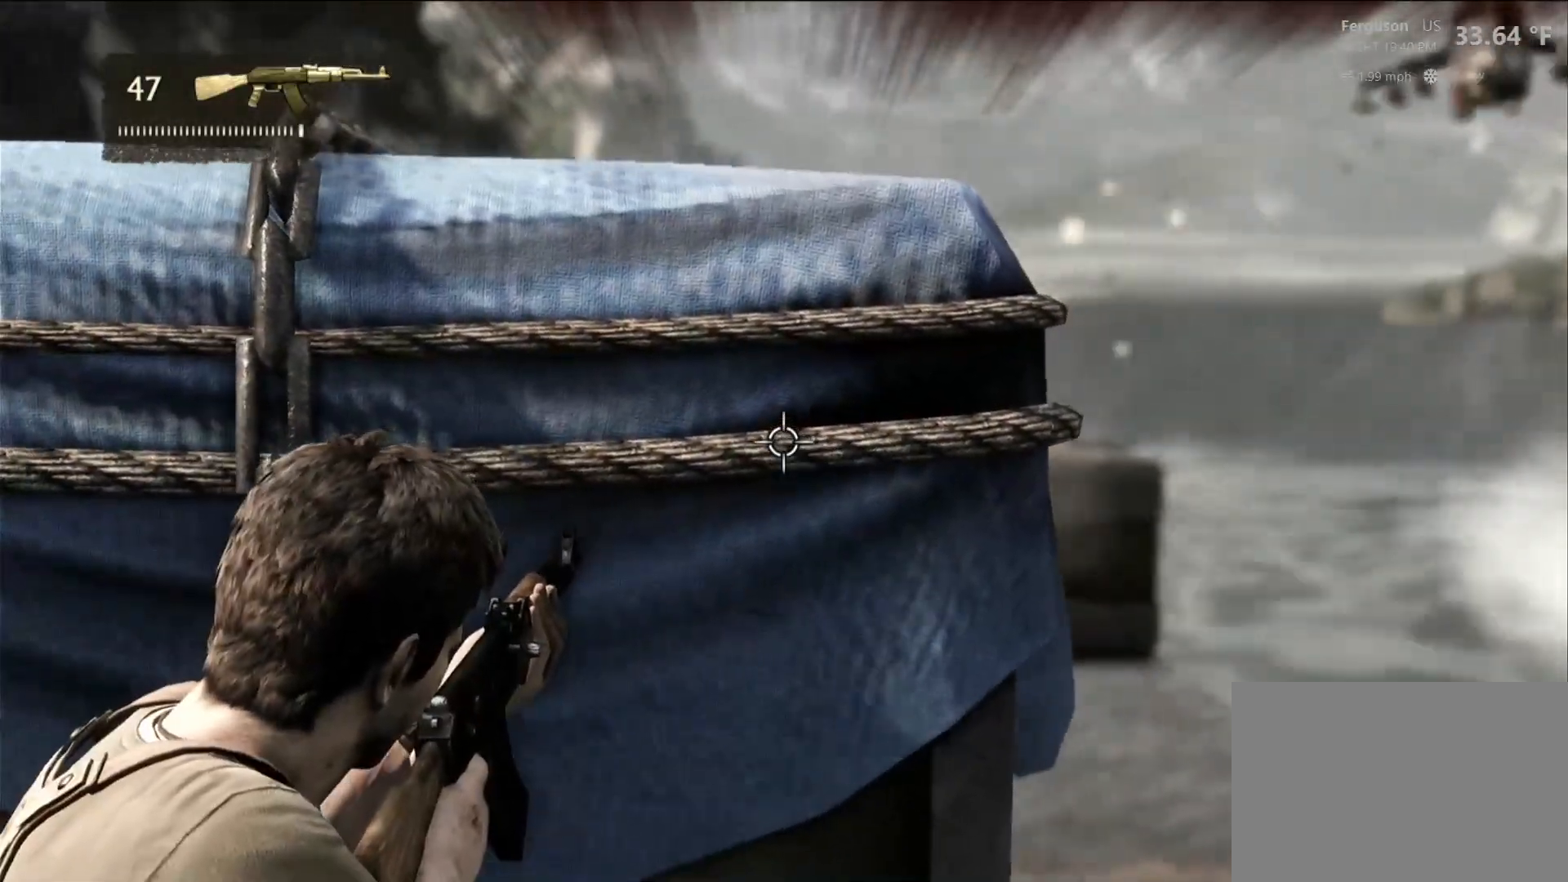
{"buttons": ["L2"], "left_stick": "down-right", "right_stick": "center", "events": [[350, "left_stick", "right"], [417, "left_stick", "down-right"]]}
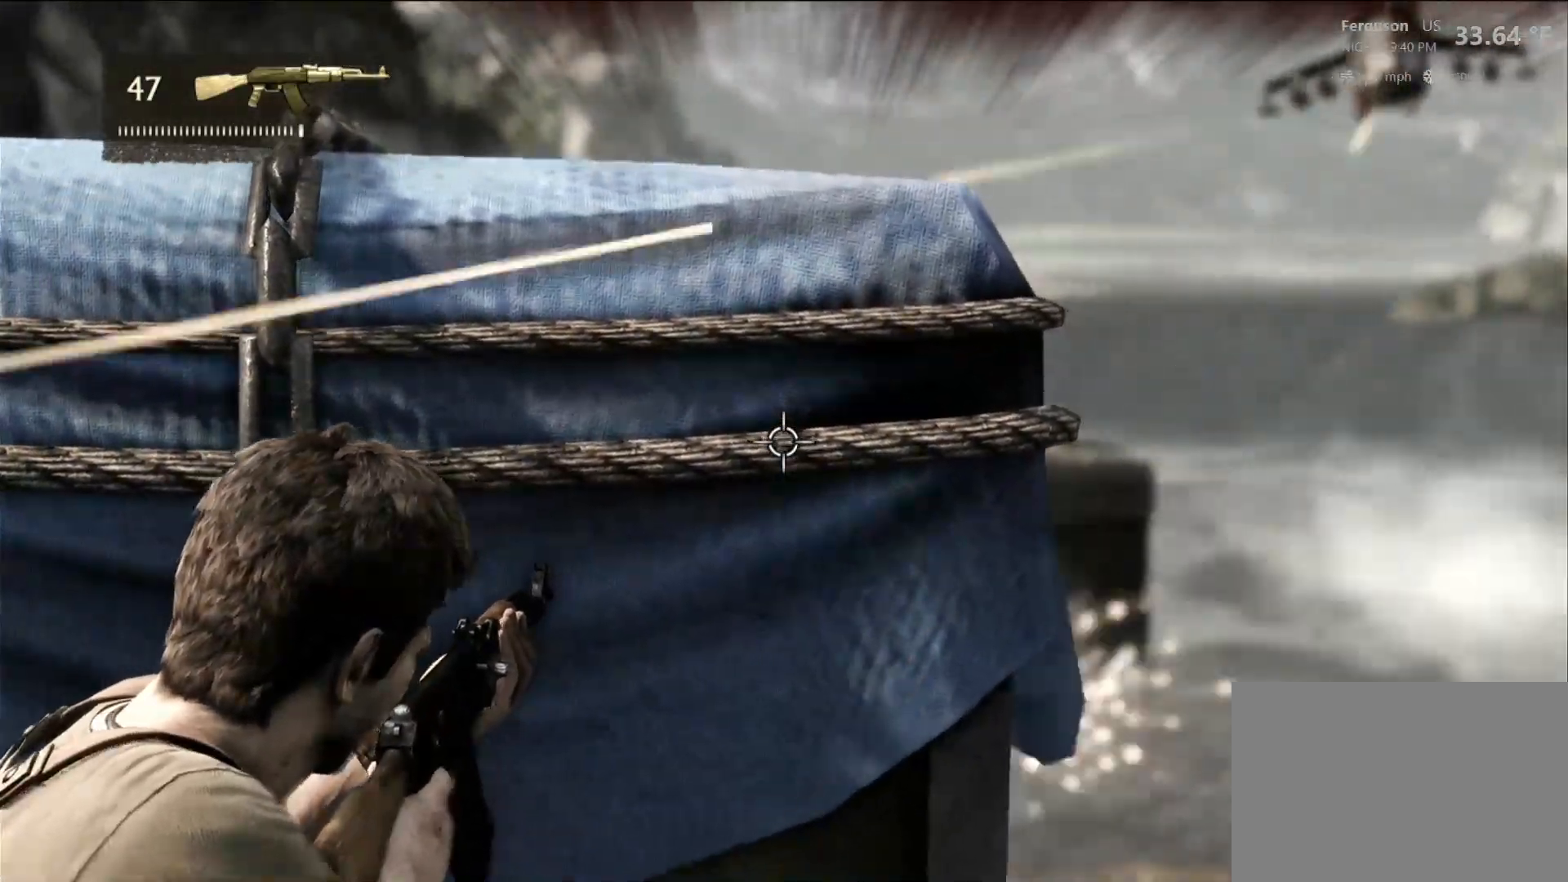
{"buttons": ["L2"], "left_stick": "center", "right_stick": "center", "events": [[67, "left_stick", "center"]]}
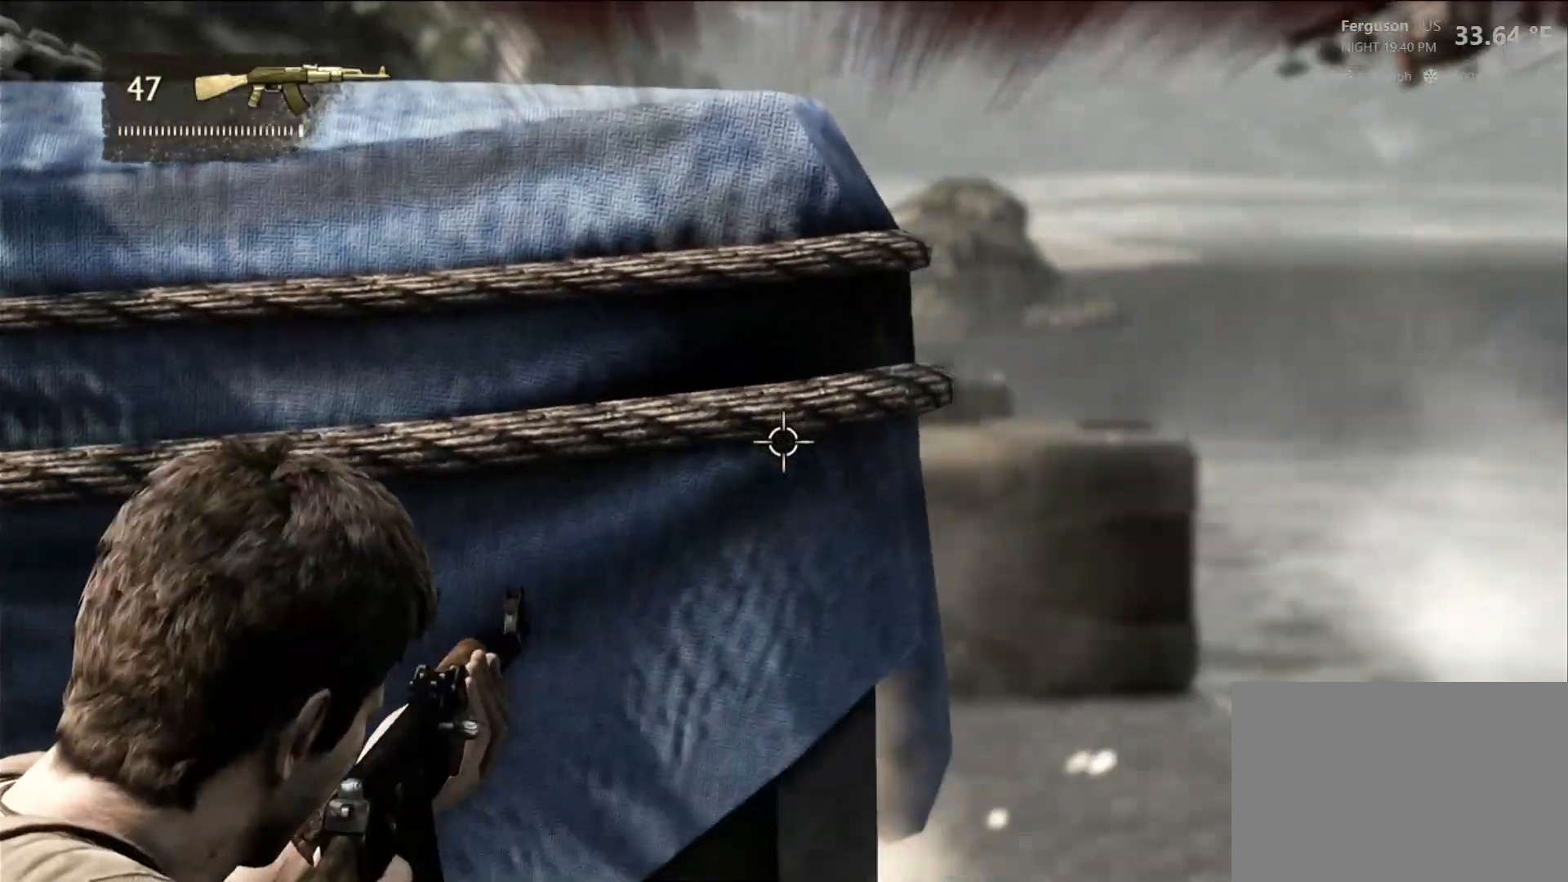
{"buttons": ["L2"], "left_stick": "center", "right_stick": "center", "events": [[33, "left_stick", "right"], [150, "right_stick", "left"], [200, "left_stick", "center"], [250, "DPAD_RIGHT", "down"], [267, "DPAD_RIGHT", "up"], [300, "right_stick", "center"]]}